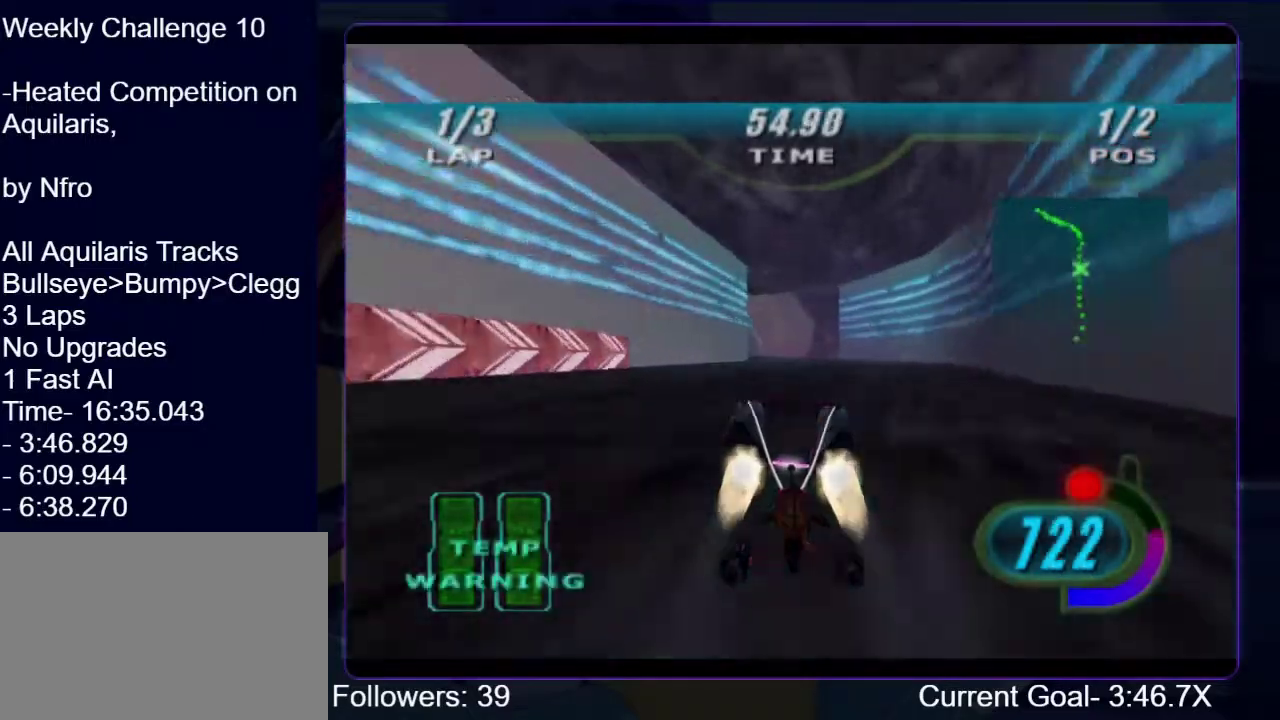
Gameplay with a controller (Xbox layout); each line is a JSON object with the inputs held at the frame after it. "events" lists button and stick changes between this image and that frame as [ms after this image, input, new state], when the widget could be followed in between. This overlay highlights the sticks when they move; stick clicks (L3 R3) are not distinguishable. Not read: L3 R3.
{"buttons": ["R1"], "left_stick": "up-left", "right_stick": "center", "events": [[200, "left_stick", "up-left"]]}
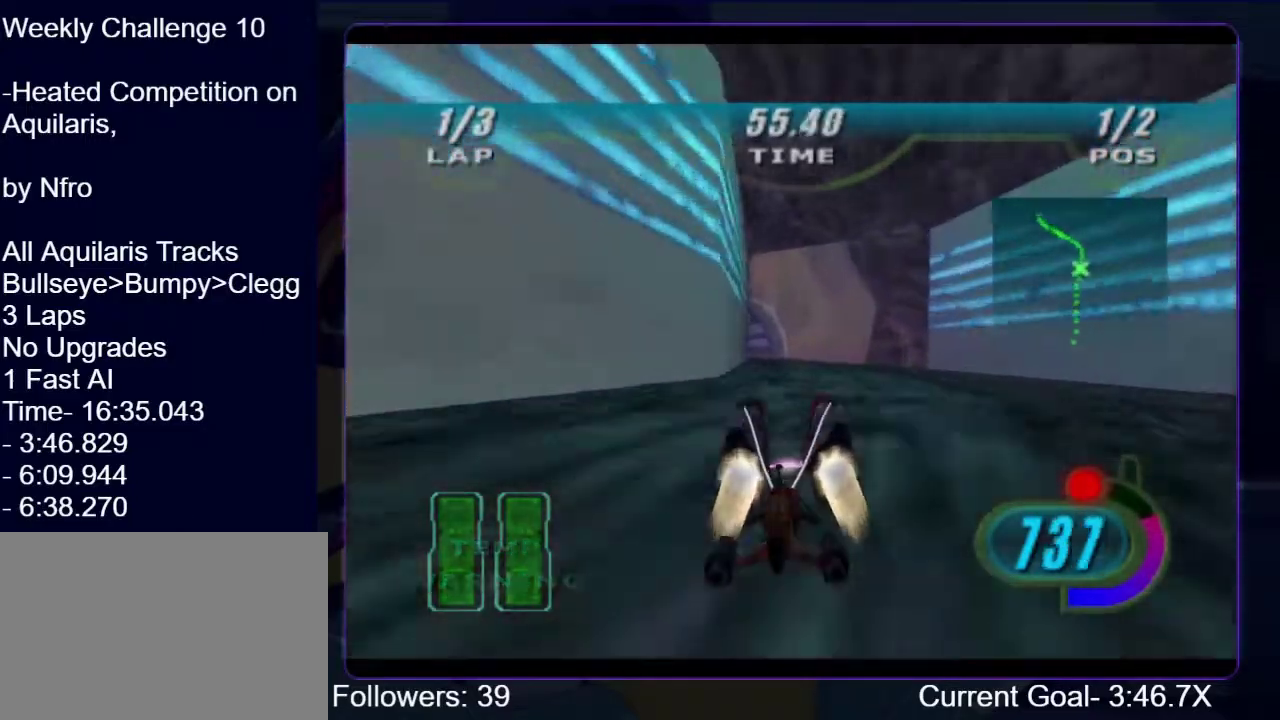
{"buttons": [], "left_stick": "up-left", "right_stick": "center", "events": [[100, "left_stick", "up"], [433, "left_stick", "up-left"], [500, "R1", "up"]]}
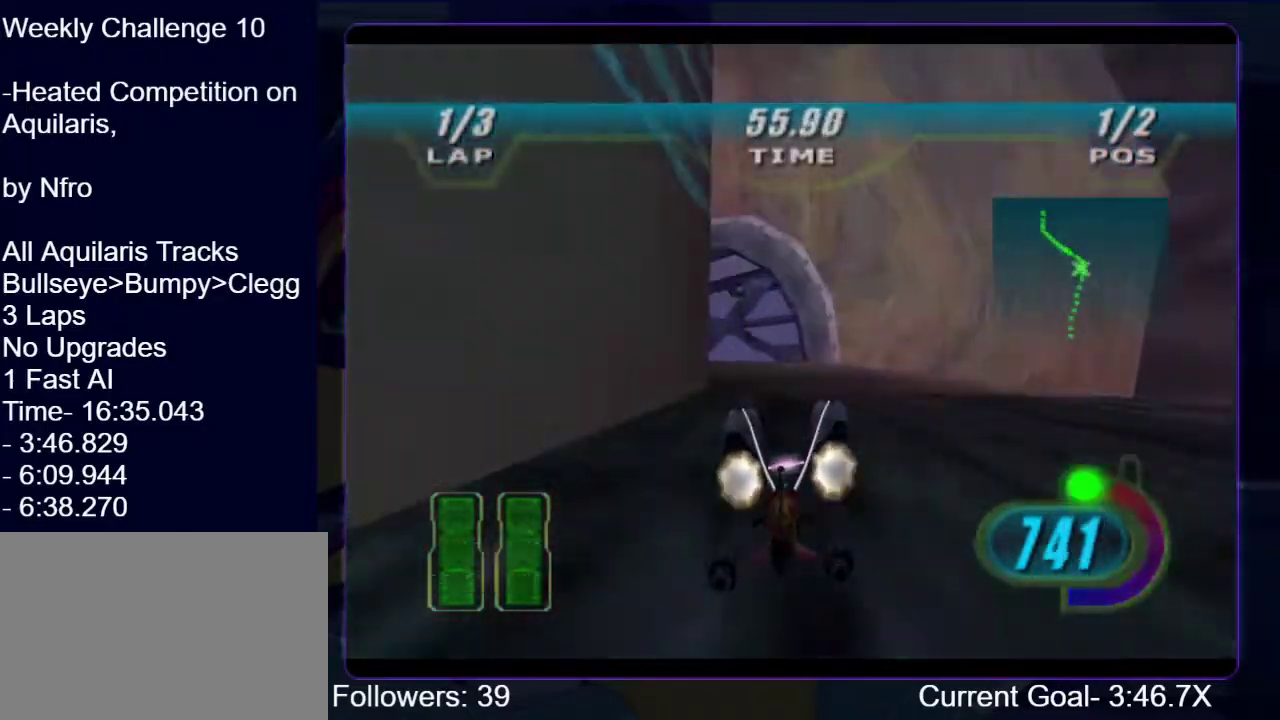
{"buttons": ["R1"], "left_stick": "up-left", "right_stick": "center", "events": [[67, "R1", "down"]]}
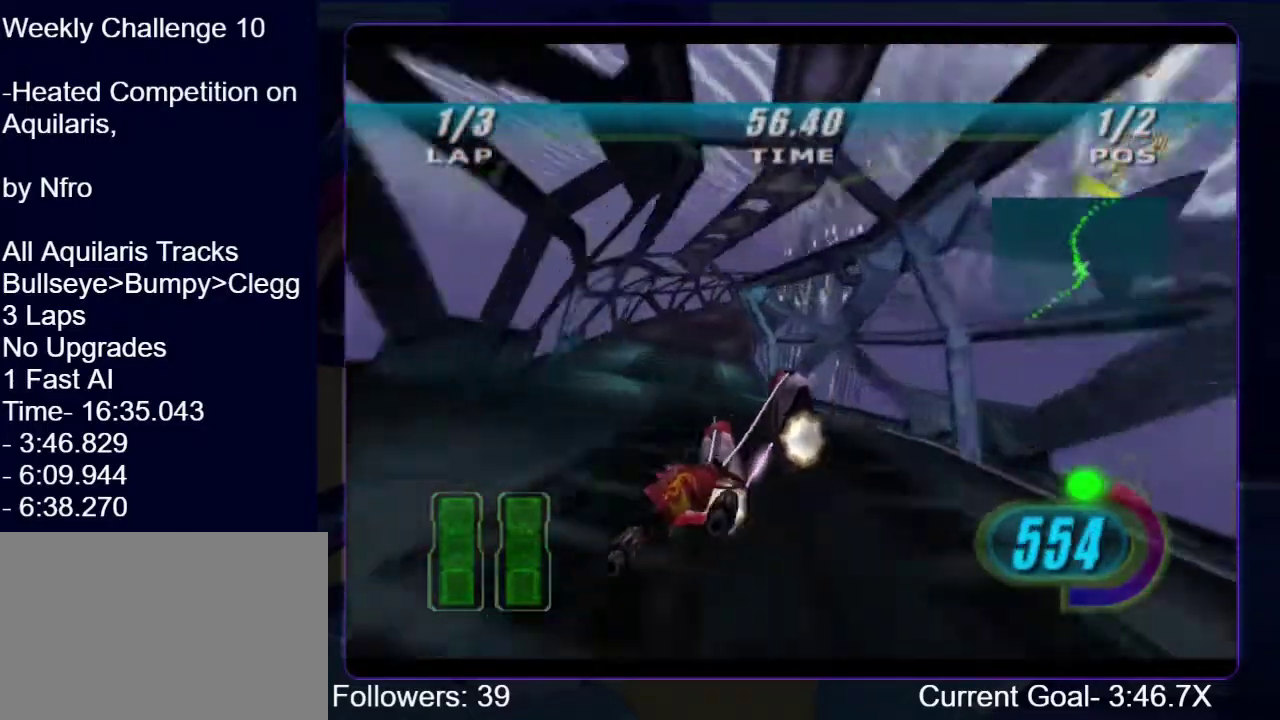
{"buttons": ["R1", "R2"], "left_stick": "up-right", "right_stick": "center", "events": [[100, "R2", "down"], [100, "left_stick", "up"], [167, "left_stick", "up-right"], [300, "left_stick", "up"], [400, "left_stick", "up-right"]]}
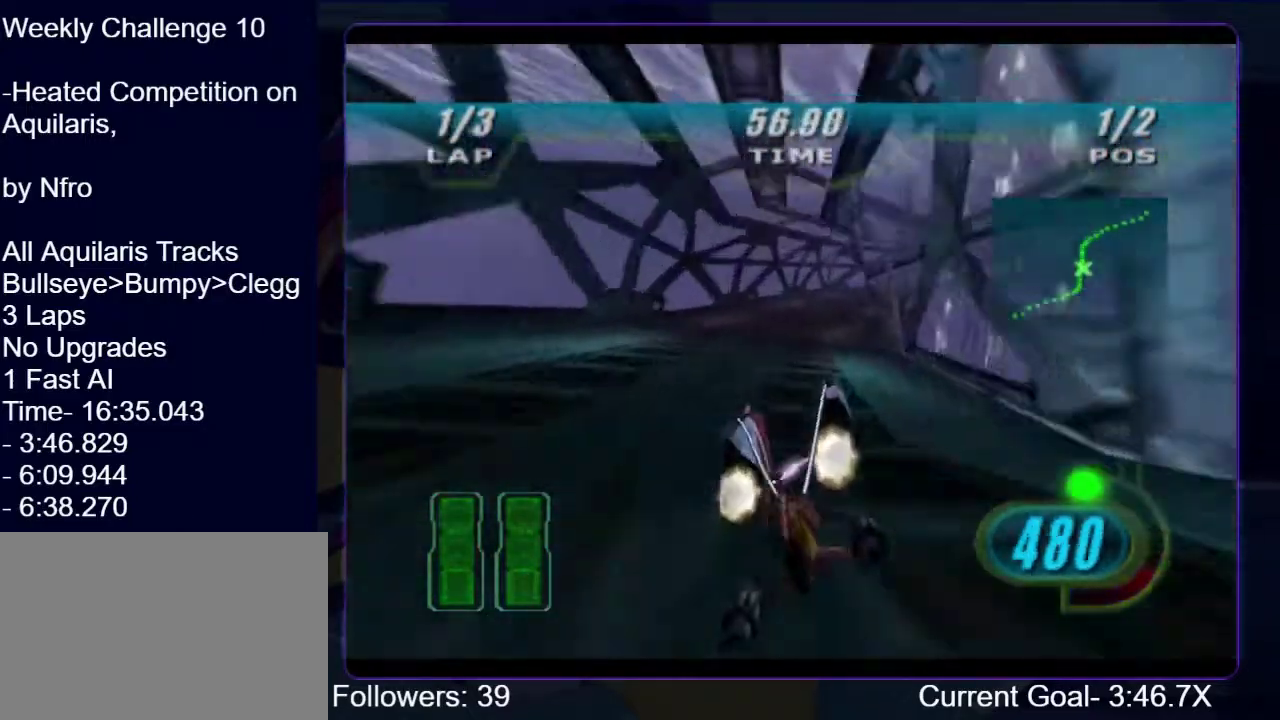
{"buttons": ["L1", "R1", "R2"], "left_stick": "up-right", "right_stick": "center", "events": [[267, "left_stick", "up"], [333, "L1", "down"], [333, "left_stick", "up-right"]]}
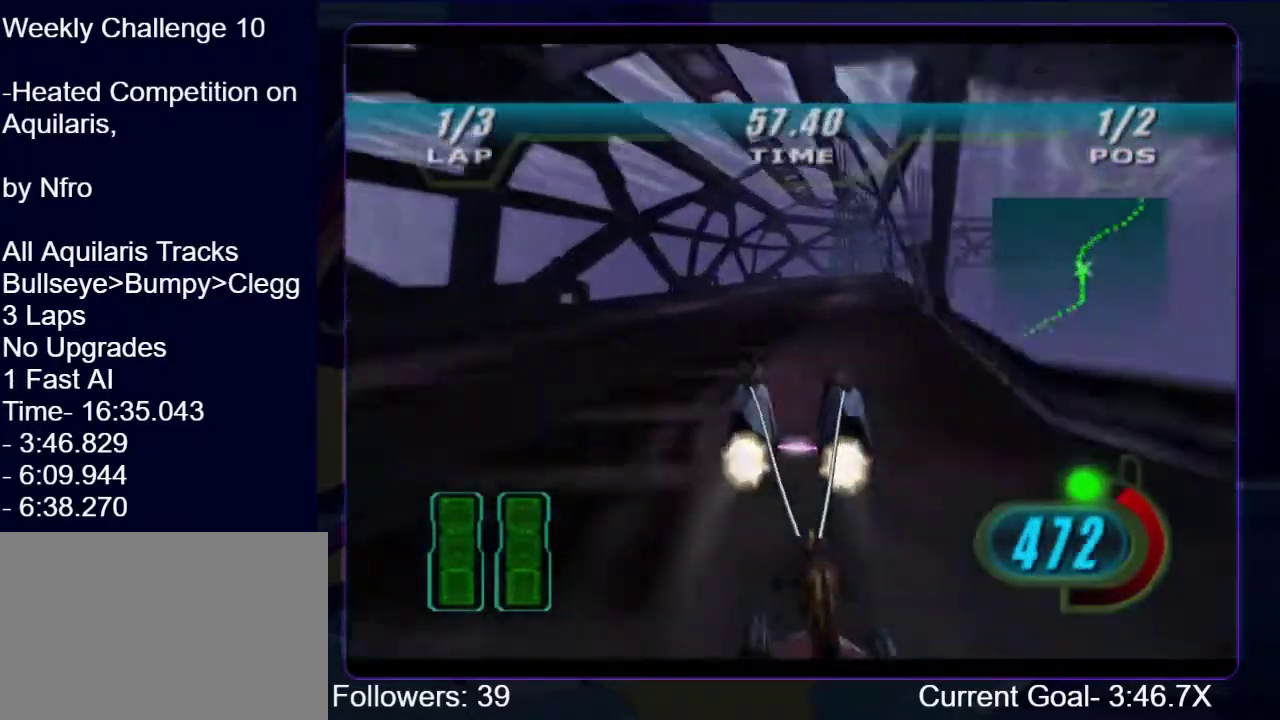
{"buttons": ["L1", "R1", "R2"], "left_stick": "up-right", "right_stick": "center", "events": [[133, "left_stick", "up"], [233, "left_stick", "up-right"], [367, "left_stick", "up"], [433, "left_stick", "up-right"]]}
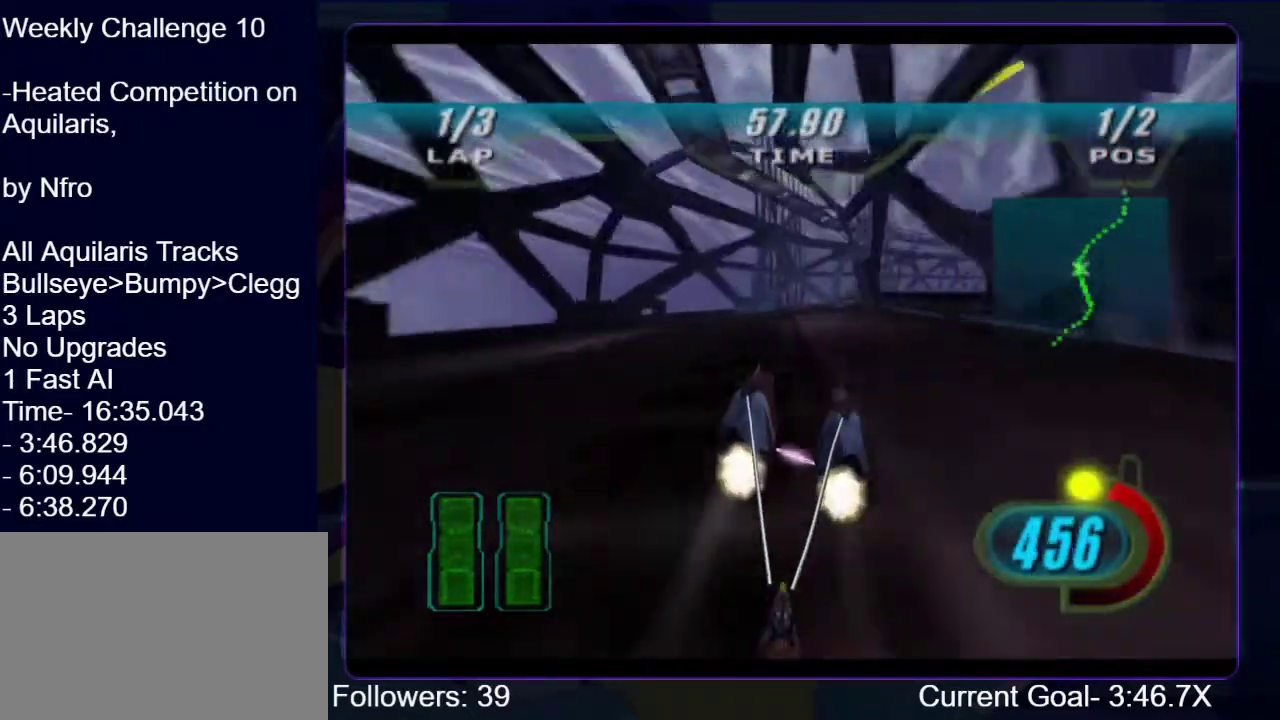
{"buttons": ["L1", "R1", "R2"], "left_stick": "up-right", "right_stick": "center", "events": []}
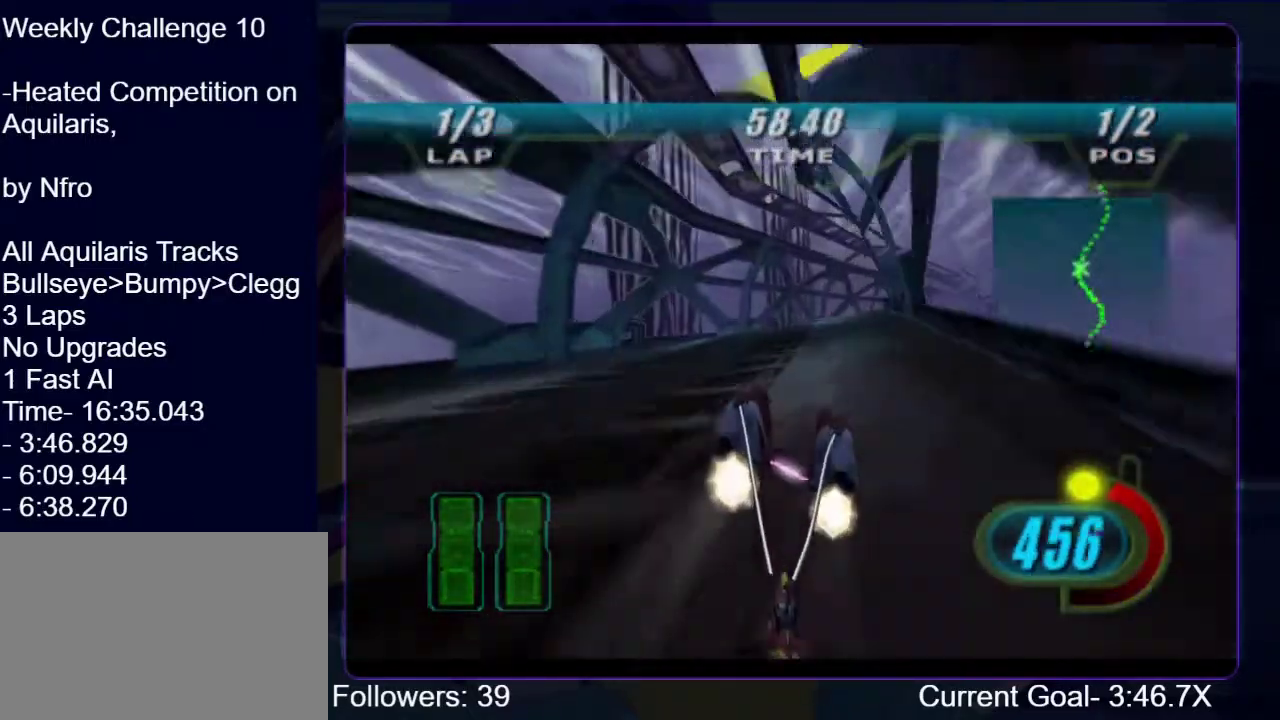
{"buttons": ["R1"], "left_stick": "up", "right_stick": "center", "events": [[133, "L1", "up"], [200, "B", "down"], [200, "R2", "up"], [333, "B", "up"], [400, "left_stick", "up"]]}